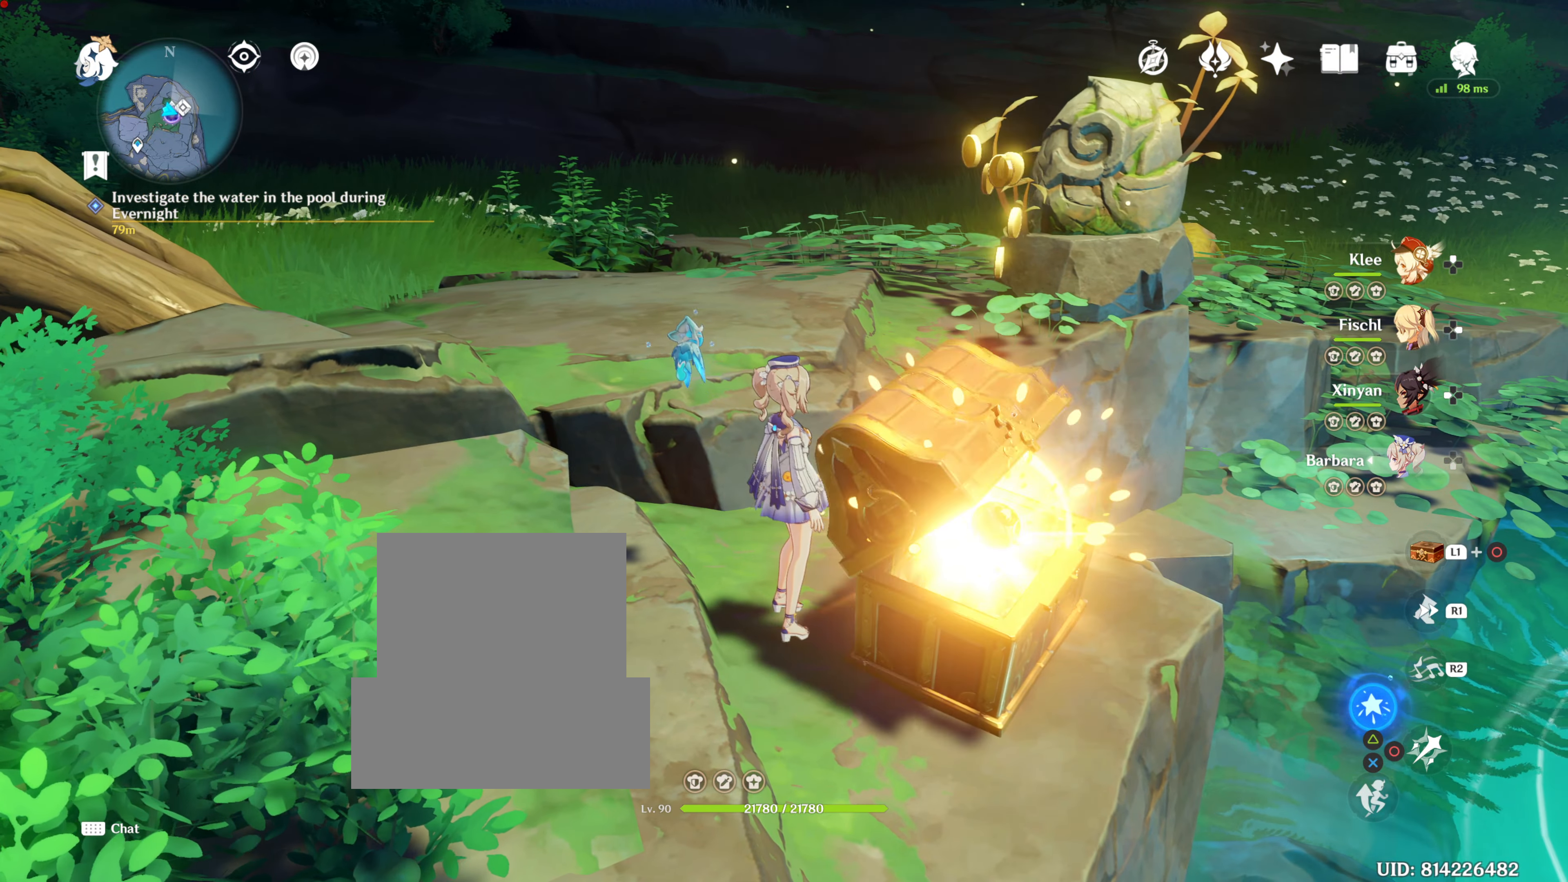
Gameplay with a controller (PlayStation layout); each line is a JSON object with the inputs held at the frame after it. "events" lists button and stick changes between this image and that frame as [ms after this image, input, new state], when the widget could be followed in between. Not read: R3.
{"buttons": ["SQUARE"], "left_stick": "center", "right_stick": "center", "events": [[250, "SQUARE", "down"], [283, "DPAD_LEFT", "down"], [333, "DPAD_LEFT", "up"], [350, "SQUARE", "up"], [484, "SQUARE", "down"]]}
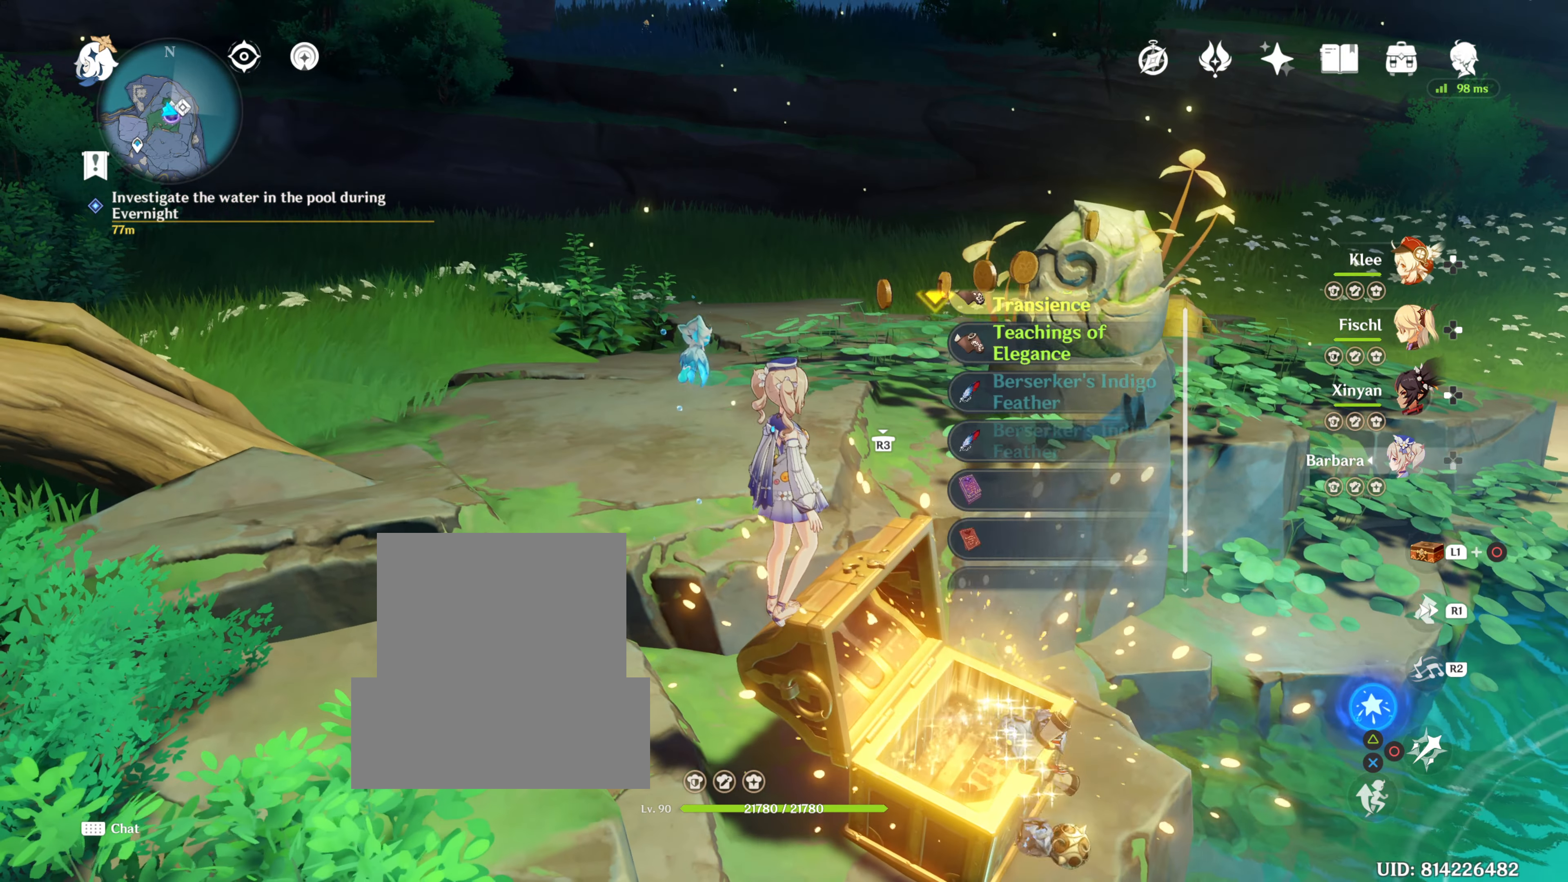
{"buttons": ["SQUARE"], "left_stick": "center", "right_stick": "center", "events": [[100, "SQUARE", "up"], [117, "SQUARE", "down"], [167, "SQUARE", "up"], [301, "SQUARE", "down"], [351, "SQUARE", "up"], [434, "SQUARE", "down"]]}
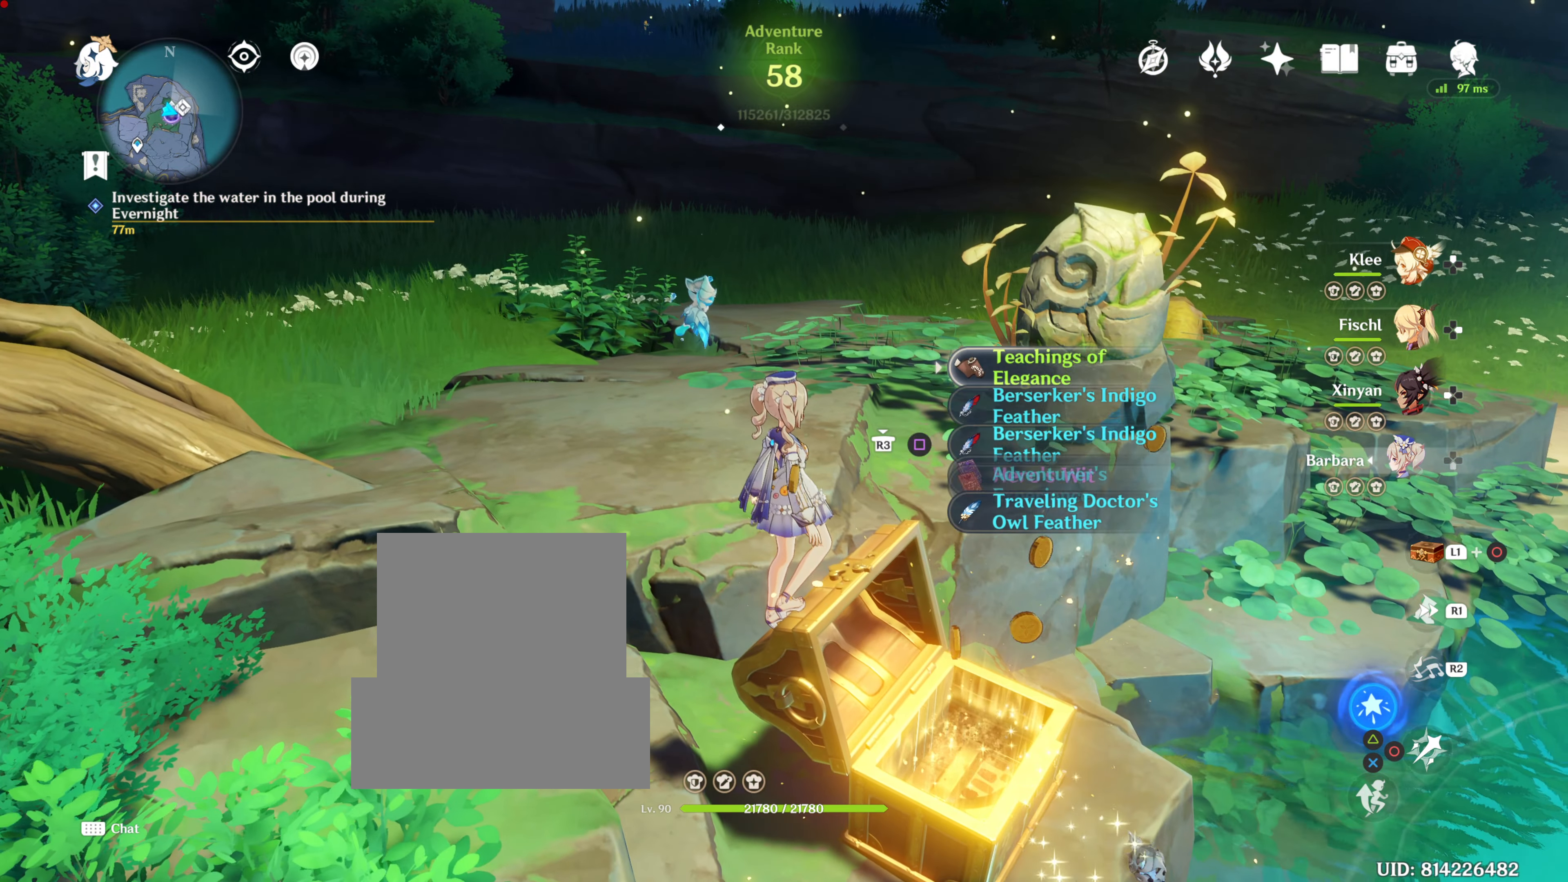
{"buttons": ["TRIANGLE"], "left_stick": "center", "right_stick": "center", "events": [[183, "SQUARE", "up"], [183, "TRIANGLE", "down"], [300, "SQUARE", "down"], [350, "SQUARE", "up"]]}
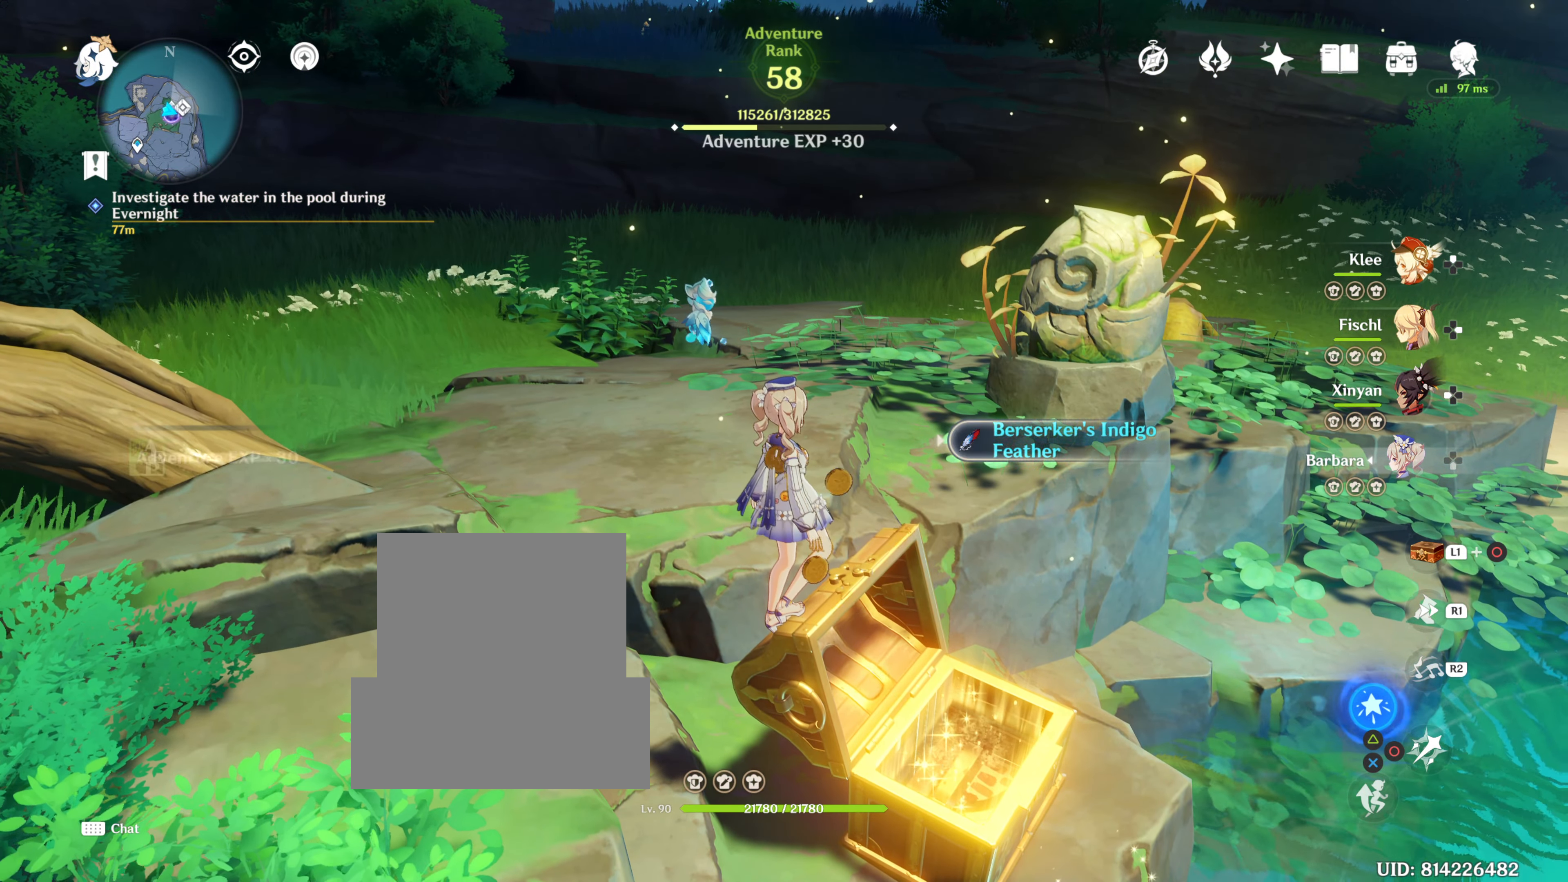
{"buttons": [], "left_stick": "center", "right_stick": "center", "events": [[251, "SQUARE", "down"], [267, "SQUARE", "up"], [367, "SQUARE", "down"], [367, "TRIANGLE", "up"], [451, "SQUARE", "up"]]}
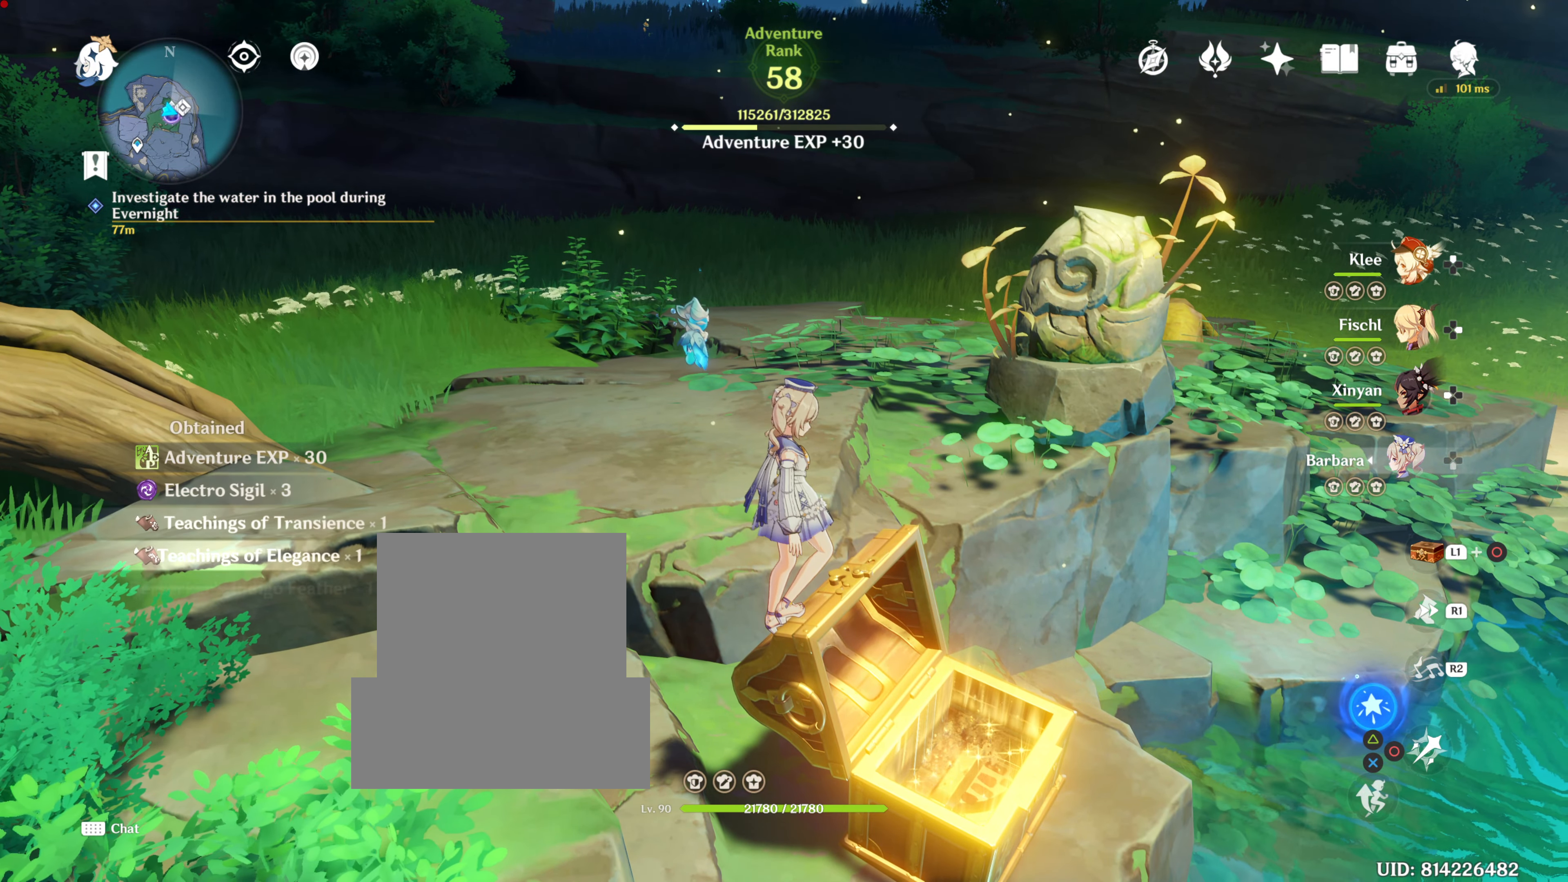
{"buttons": [], "left_stick": "center", "right_stick": "down-right", "events": [[267, "right_stick", "down-right"]]}
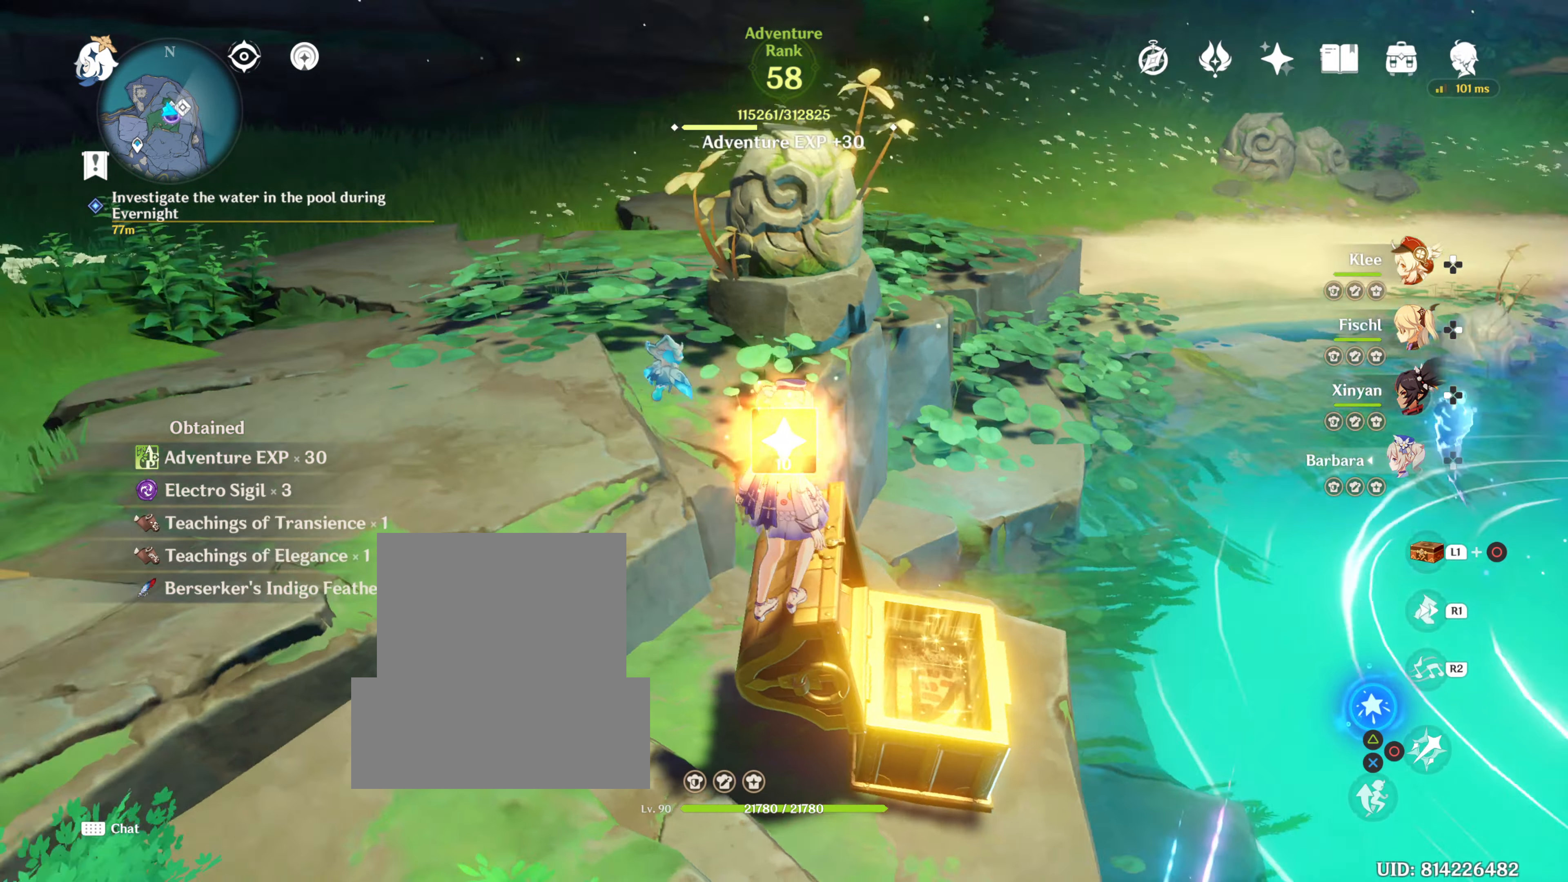
{"buttons": [], "left_stick": "down-right", "right_stick": "center", "events": [[200, "left_stick", "down-right"], [200, "right_stick", "center"]]}
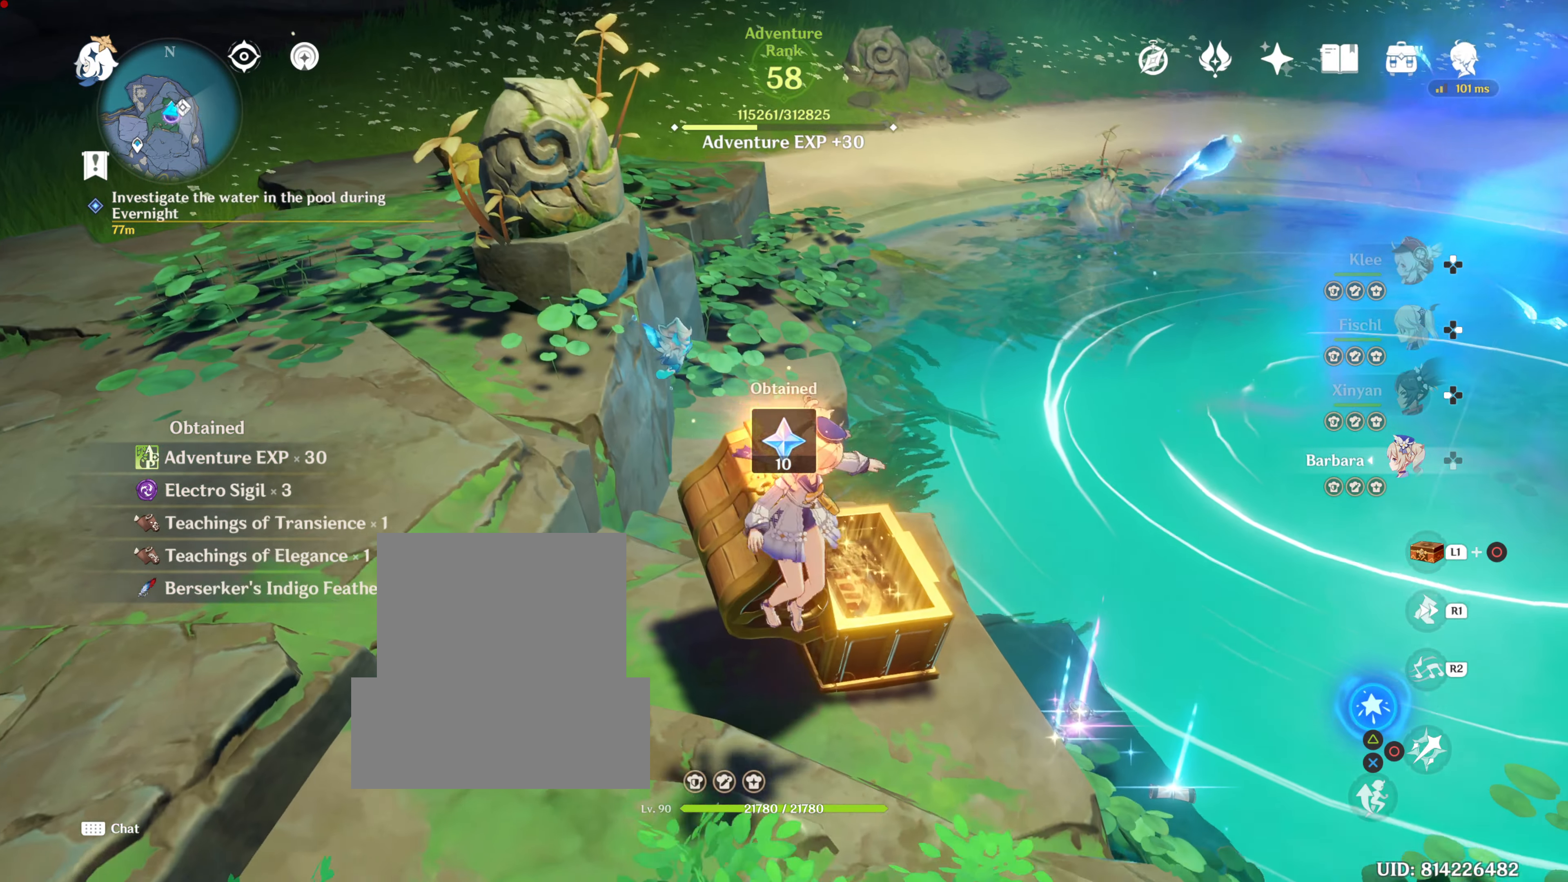
{"buttons": [], "left_stick": "right", "right_stick": "center", "events": [[33, "left_stick", "center"], [233, "DPAD_LEFT", "down"], [233, "left_stick", "right"], [400, "DPAD_LEFT", "up"]]}